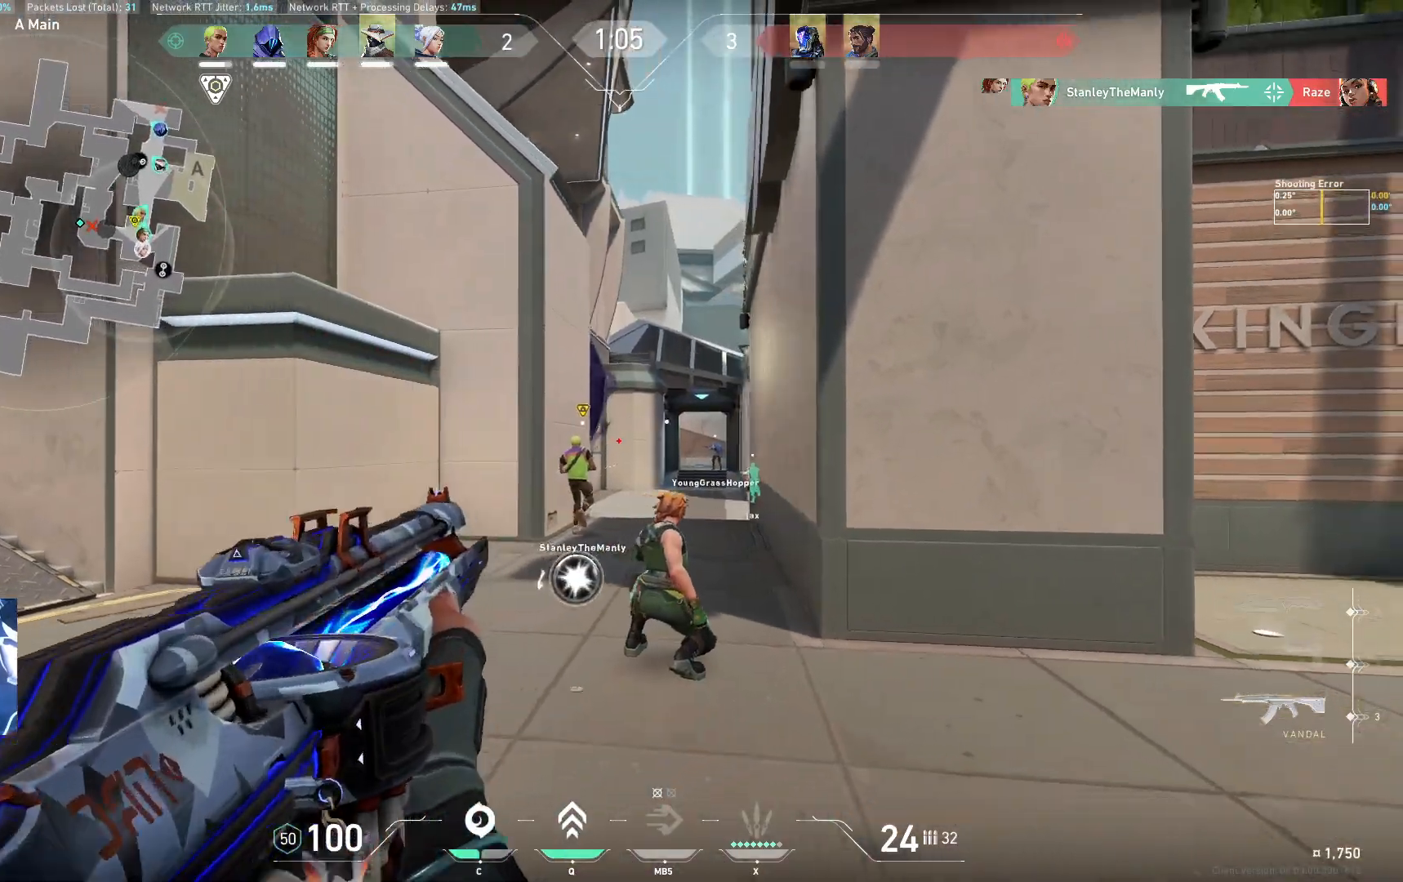
Gameplay with keyboard; each line is a JSON object with the keys held at the frame after it. "events" lists presses ("down") and releases ("up") of "a", "ctrl", "d", "e", "q", "s", "shift", "space" and "w" between this image and that frame as [ms after this image, input, new state], when the widget could be followed in between. No other keys are recorded. Mouse input is not recorded.
{"keys": ["w"], "events": [[367, "w", "down"], [467, "a", "up"]]}
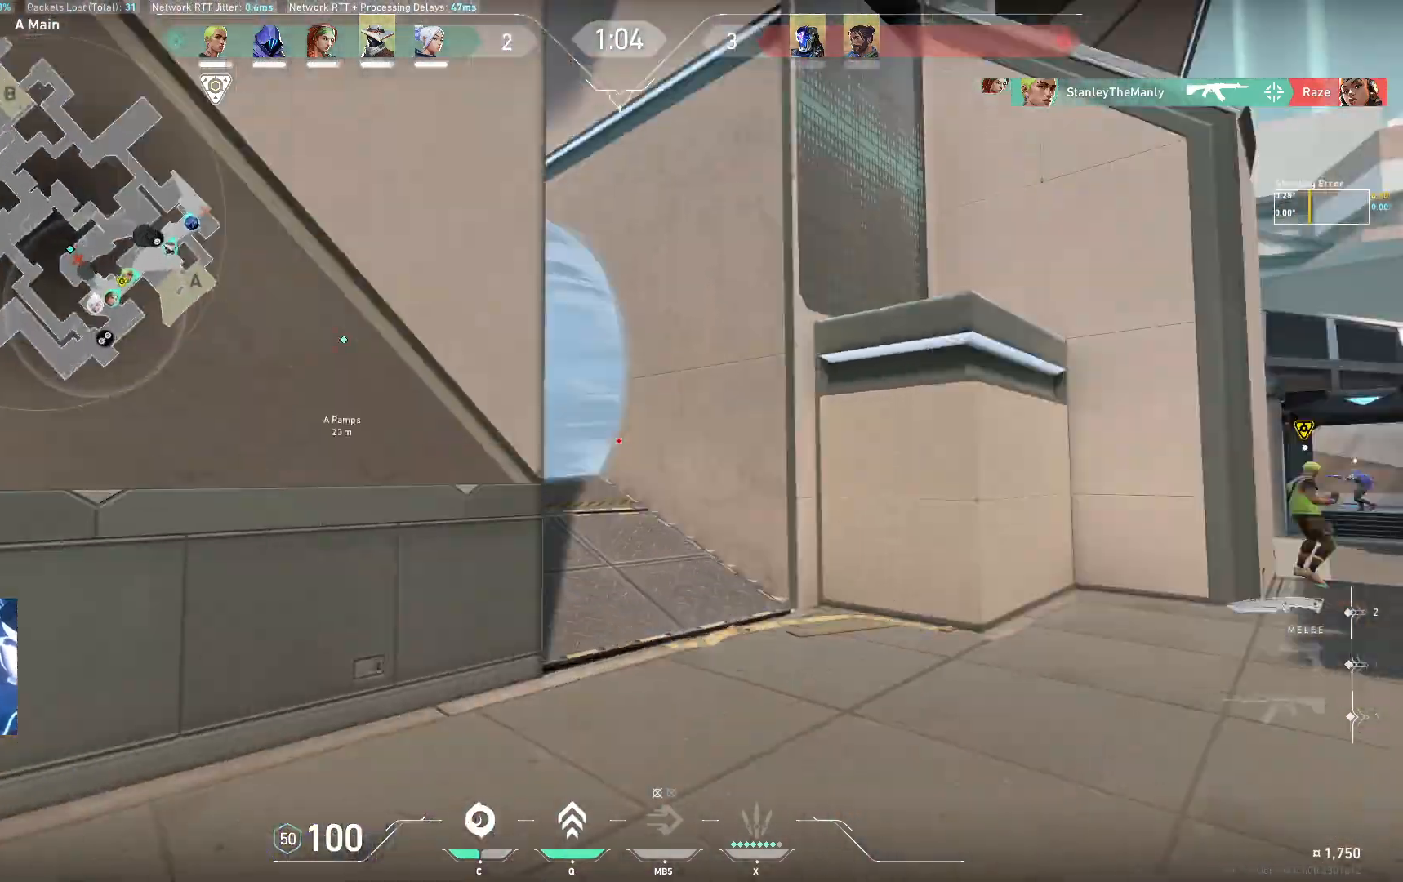
{"keys": ["d", "shift", "w"], "events": [[67, "shift", "down"], [317, "d", "down"]]}
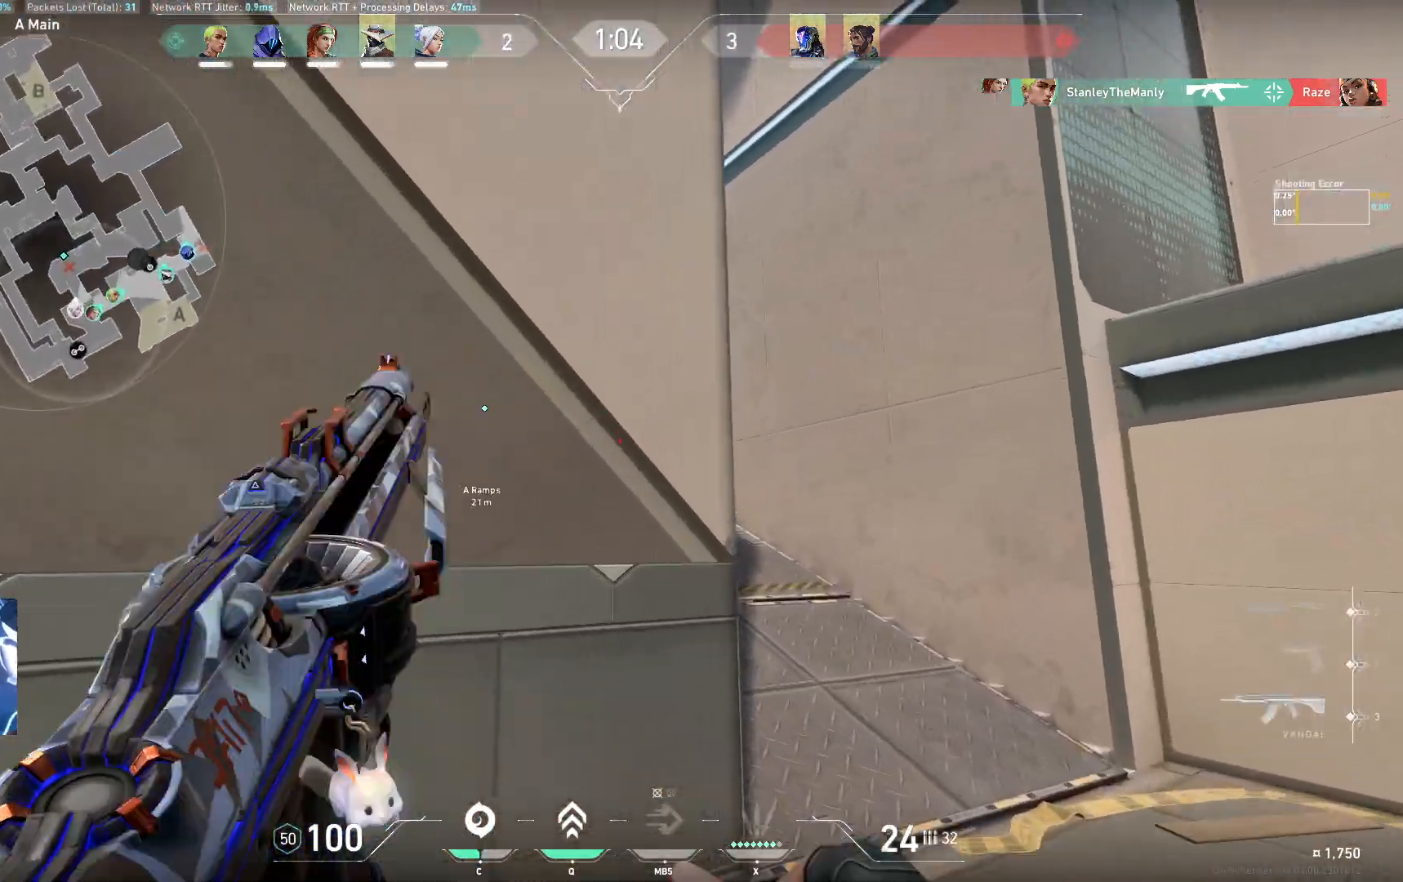
{"keys": ["shift", "w"], "events": [[83, "w", "up"], [167, "shift", "up"], [383, "w", "down"], [483, "d", "up"], [483, "shift", "down"]]}
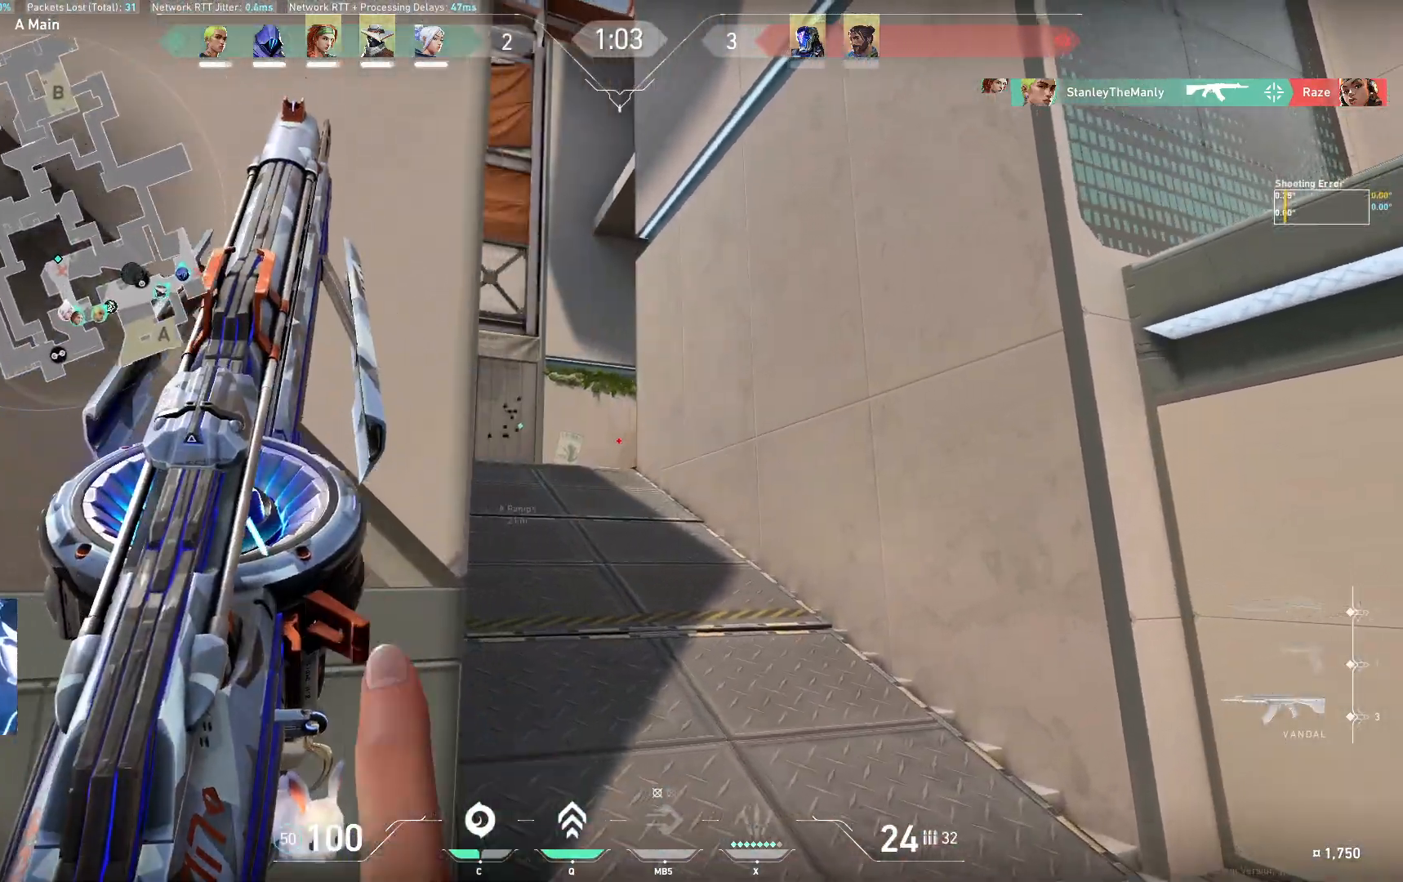
{"keys": ["shift", "w"], "events": [[200, "a", "down"], [500, "a", "up"]]}
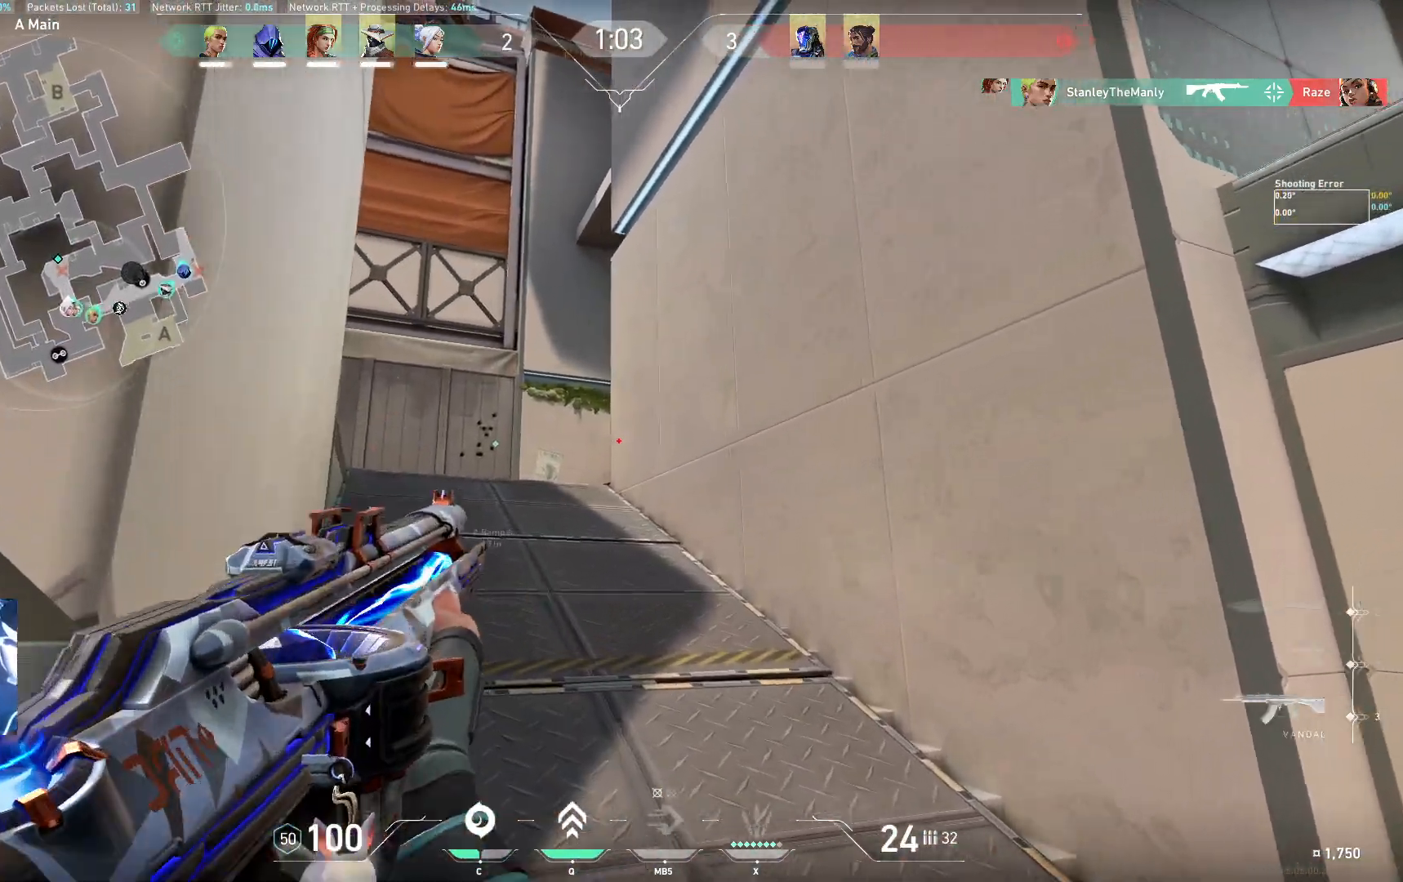
{"keys": ["a", "shift", "w"]}
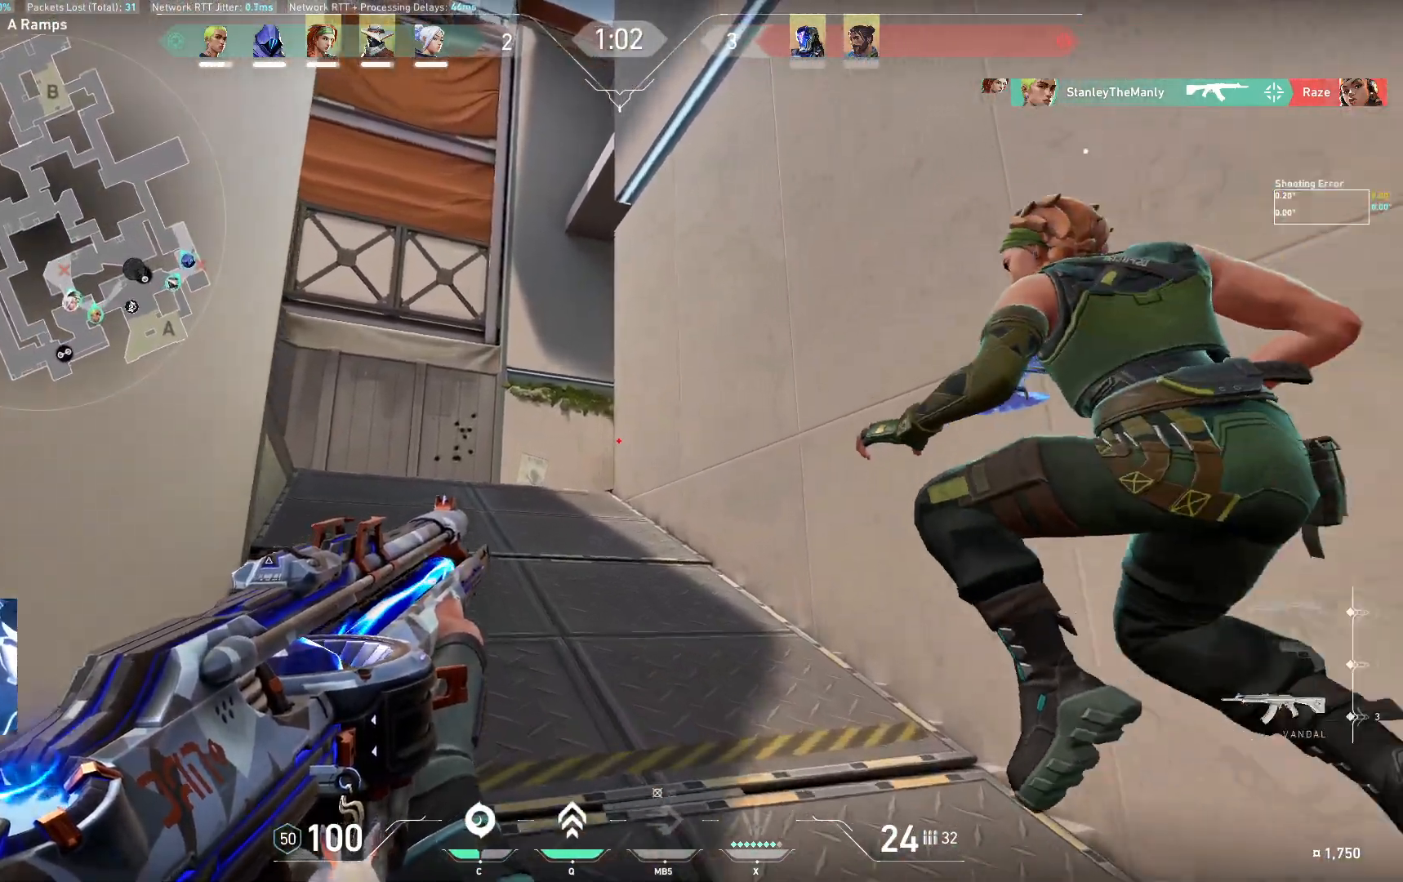
{"keys": ["a", "shift", "w"], "events": []}
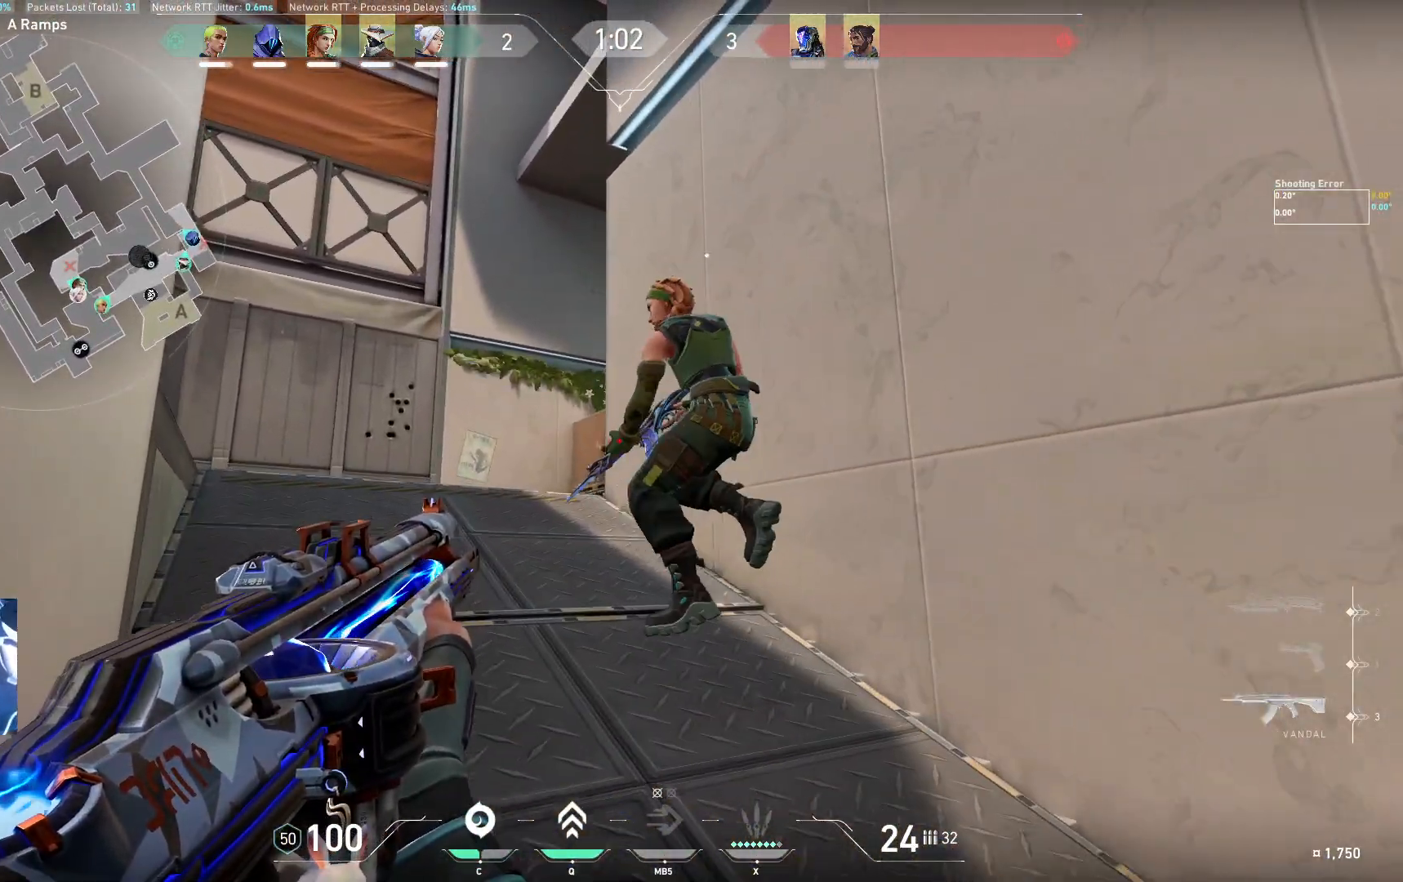
{"keys": ["a", "shift", "w"], "events": []}
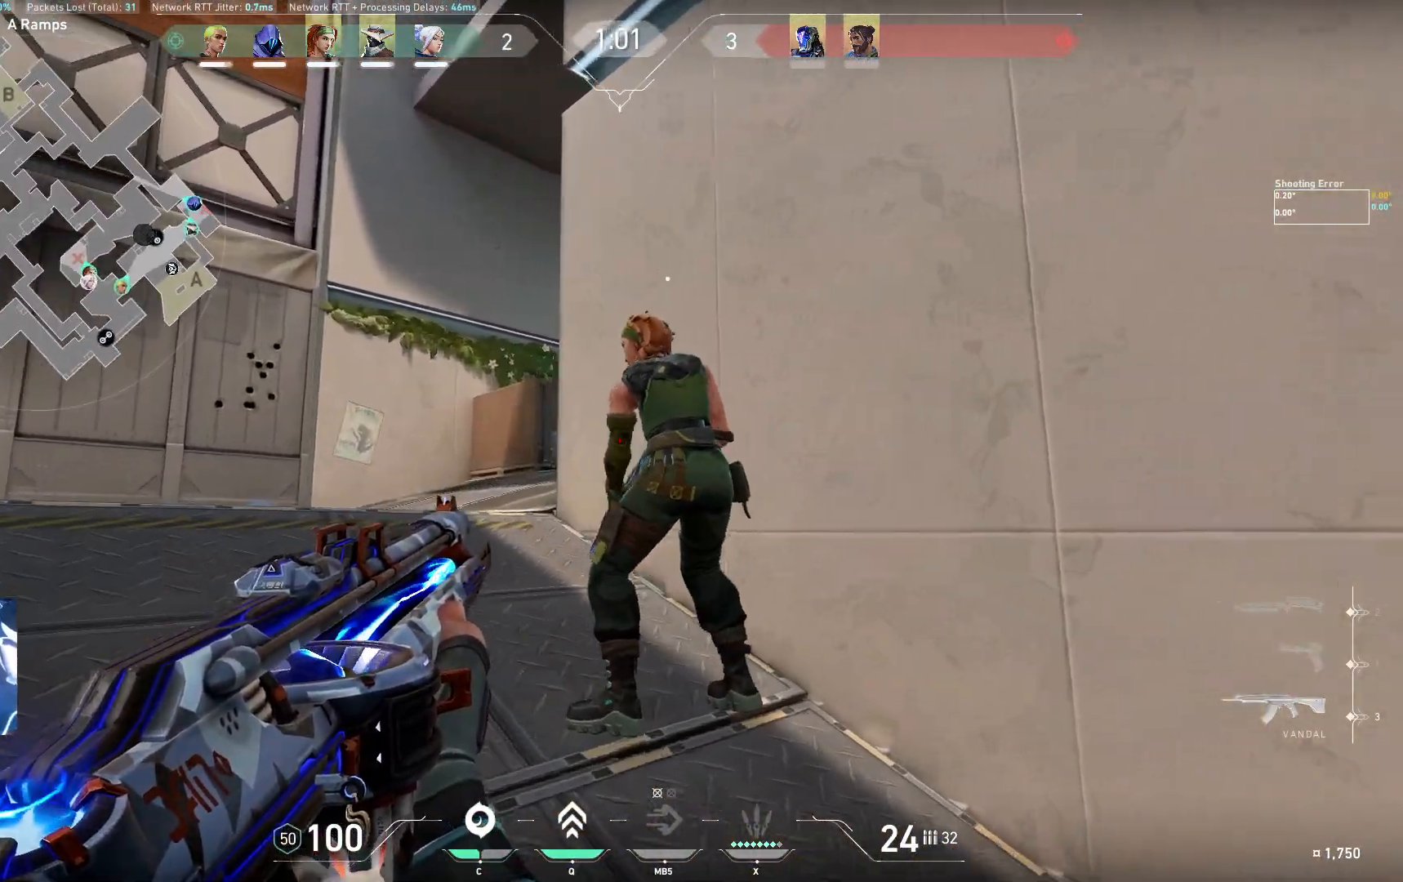
{"keys": ["a", "shift"], "events": [[500, "w", "up"]]}
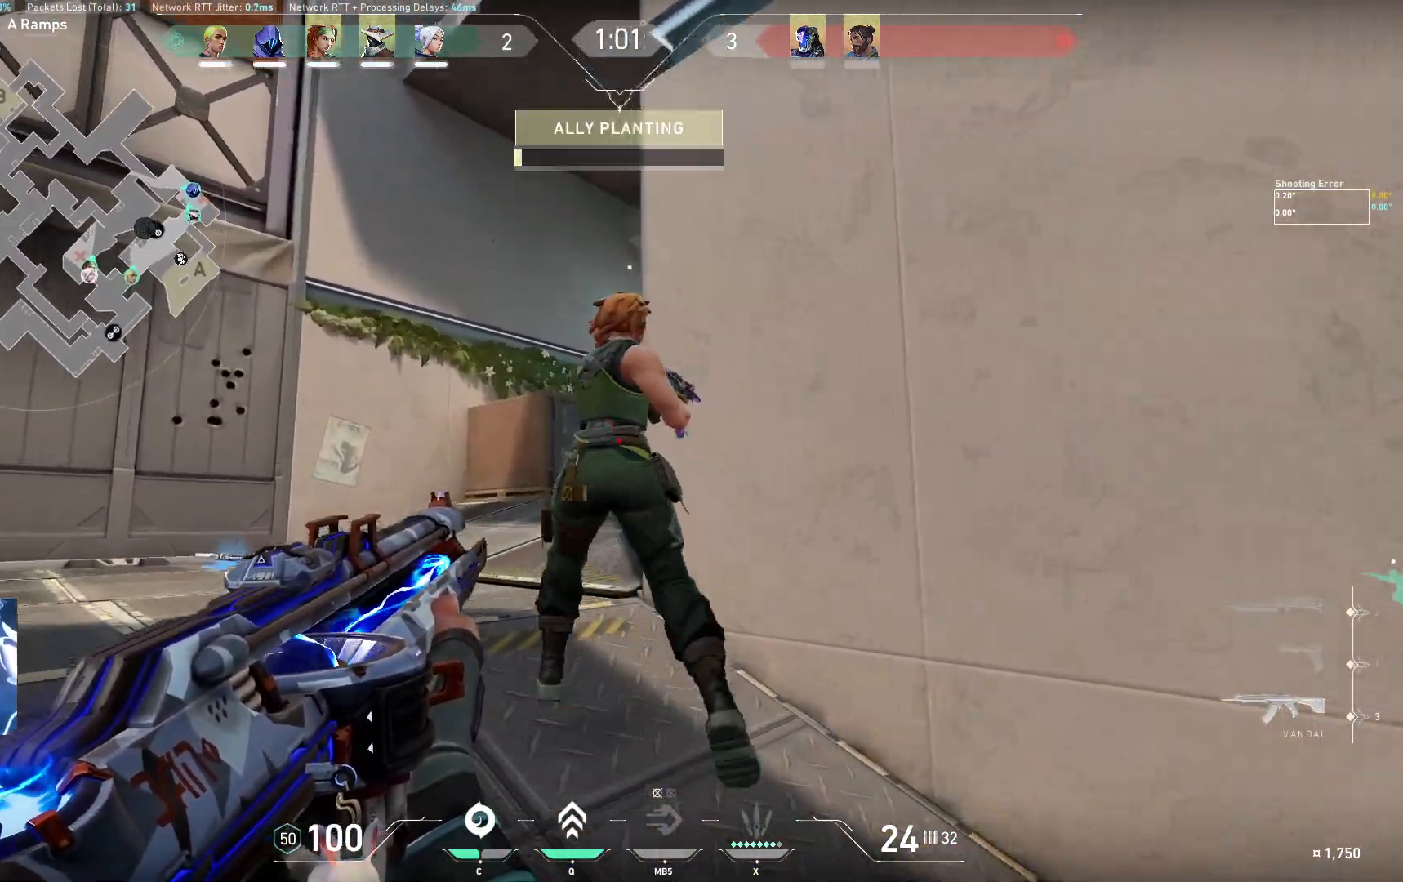
{"keys": ["a"], "events": [[17, "shift", "up"], [50, "a", "up"], [217, "a", "down"]]}
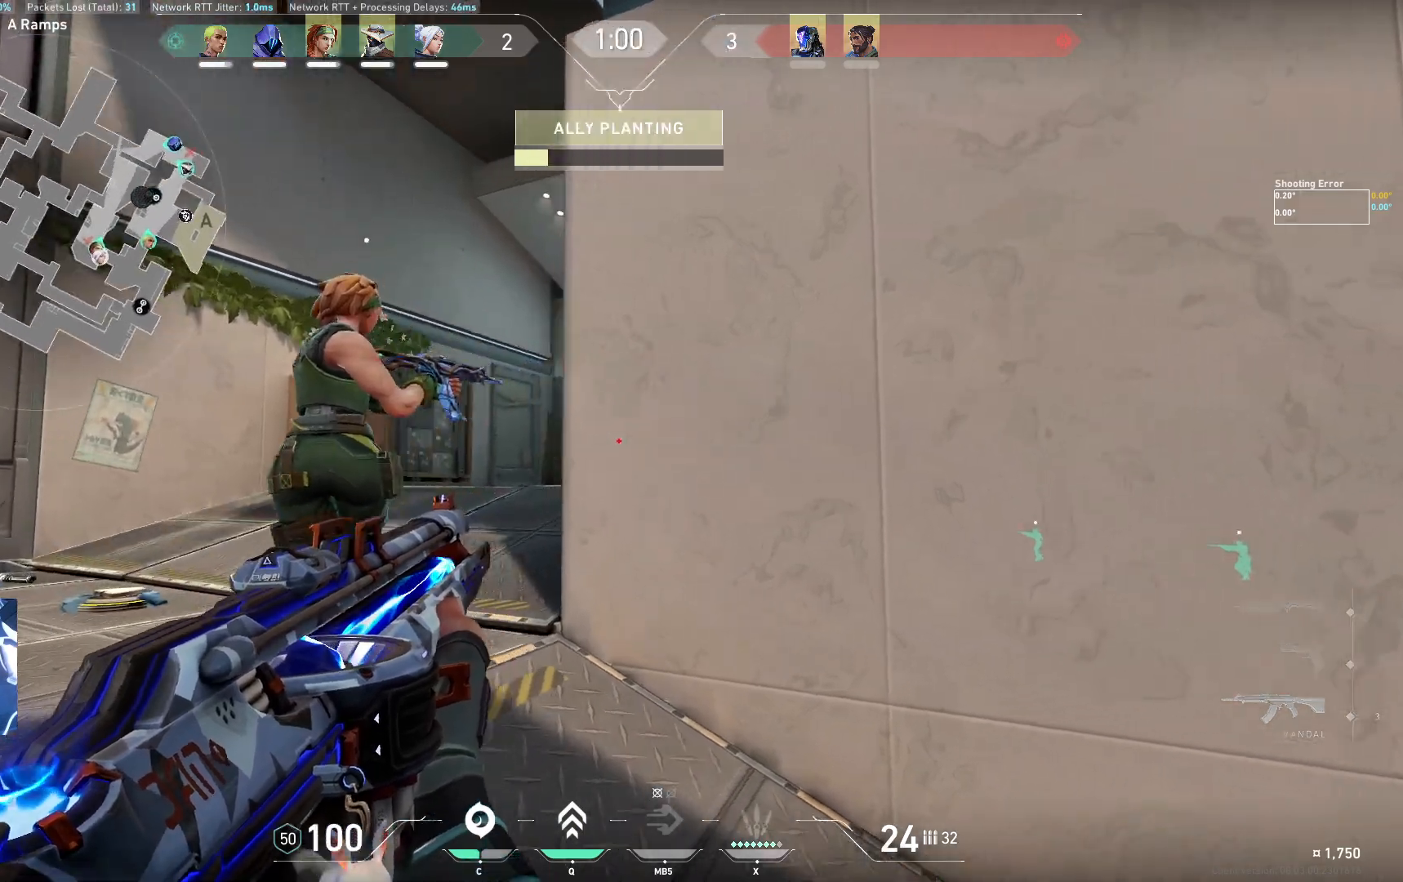
{"keys": ["a", "s", "shift"], "events": [[150, "a", "up"], [300, "s", "down"], [383, "a", "down"], [500, "shift", "down"]]}
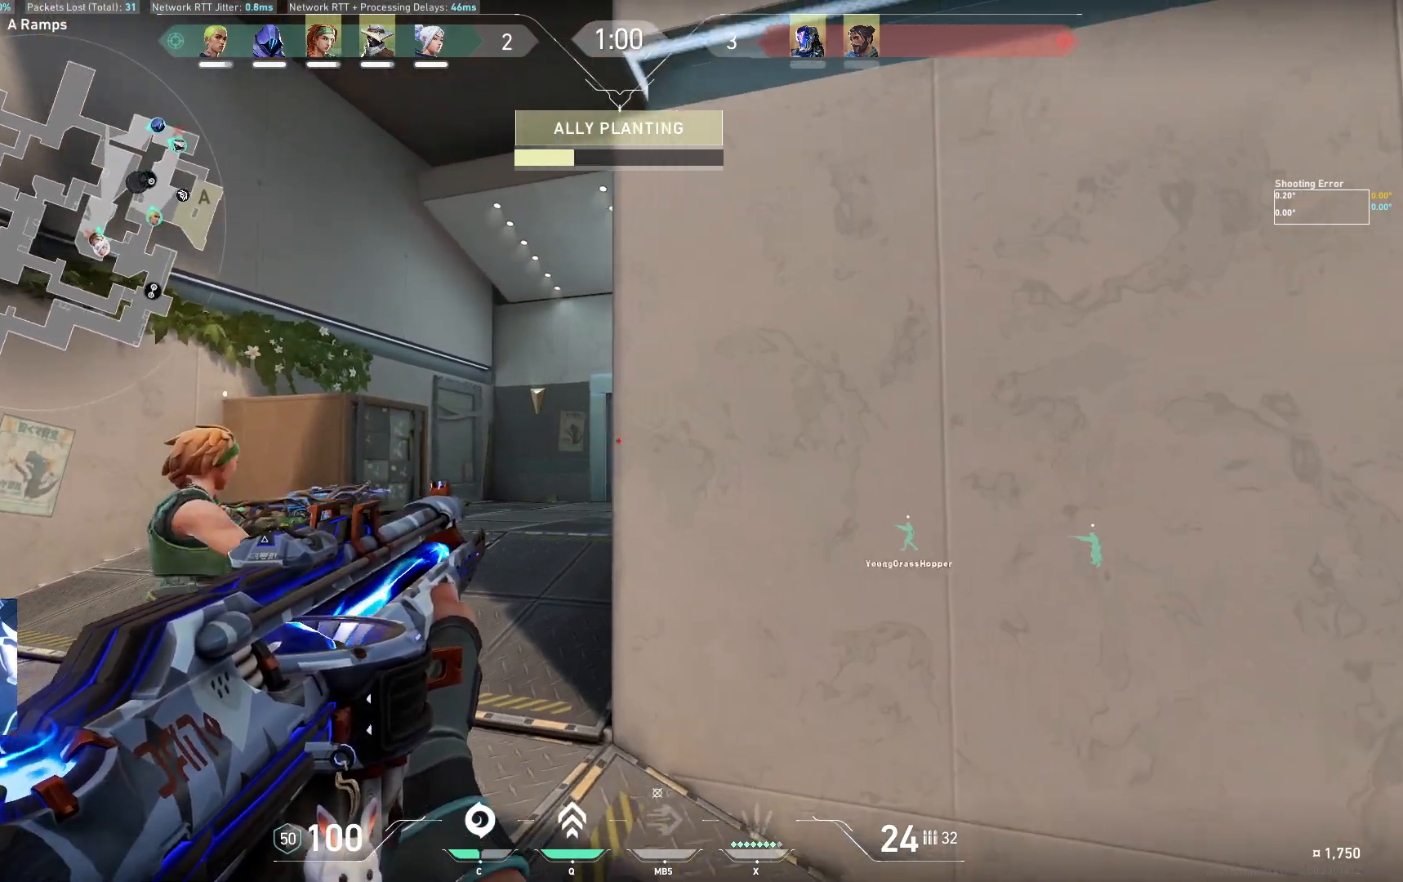
{"keys": ["s", "shift"], "events": [[367, "a", "up"]]}
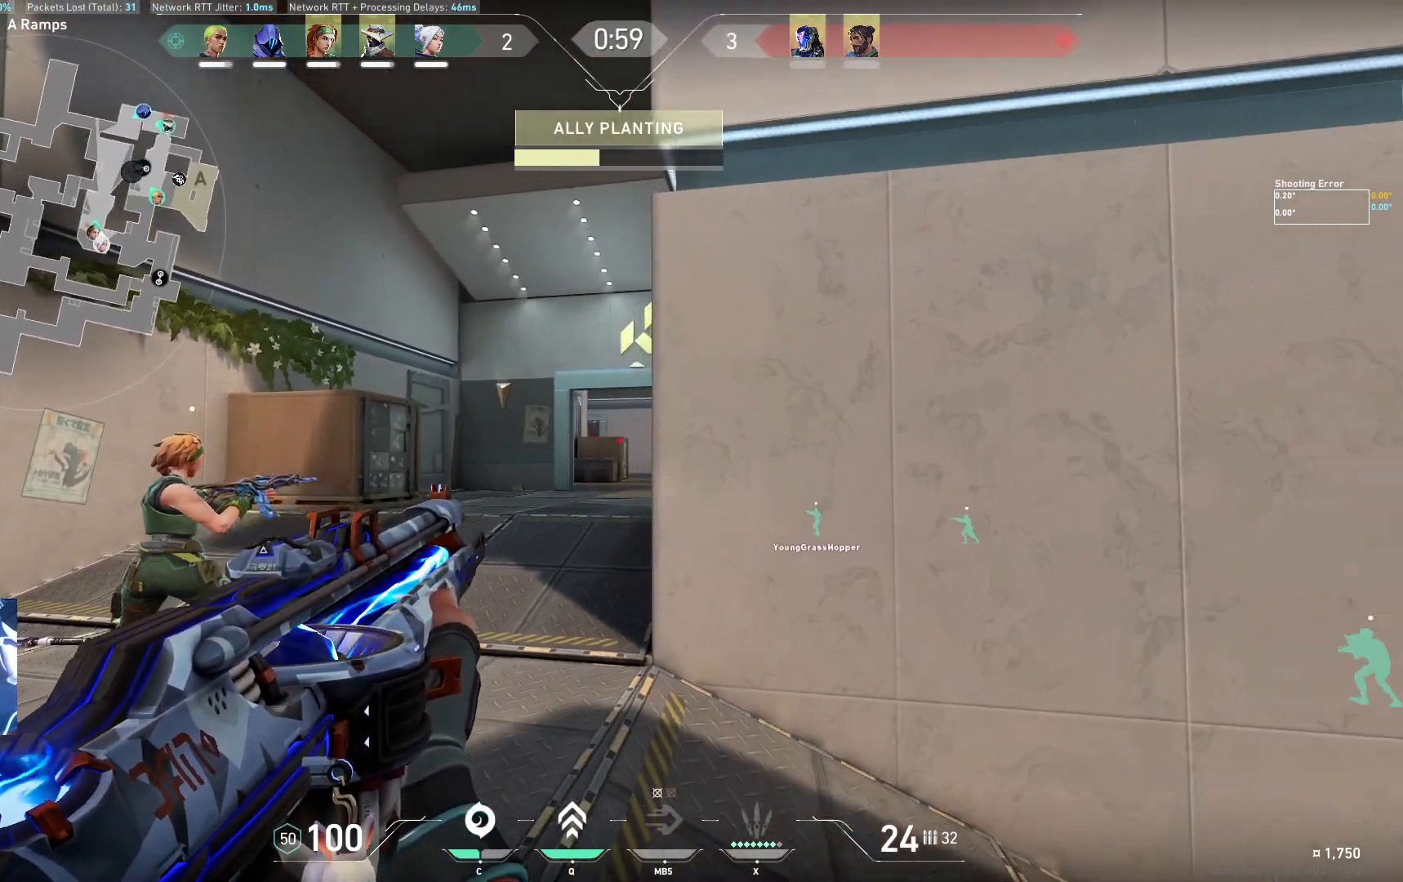
{"keys": [], "events": [[483, "s", "up"], [483, "shift", "up"]]}
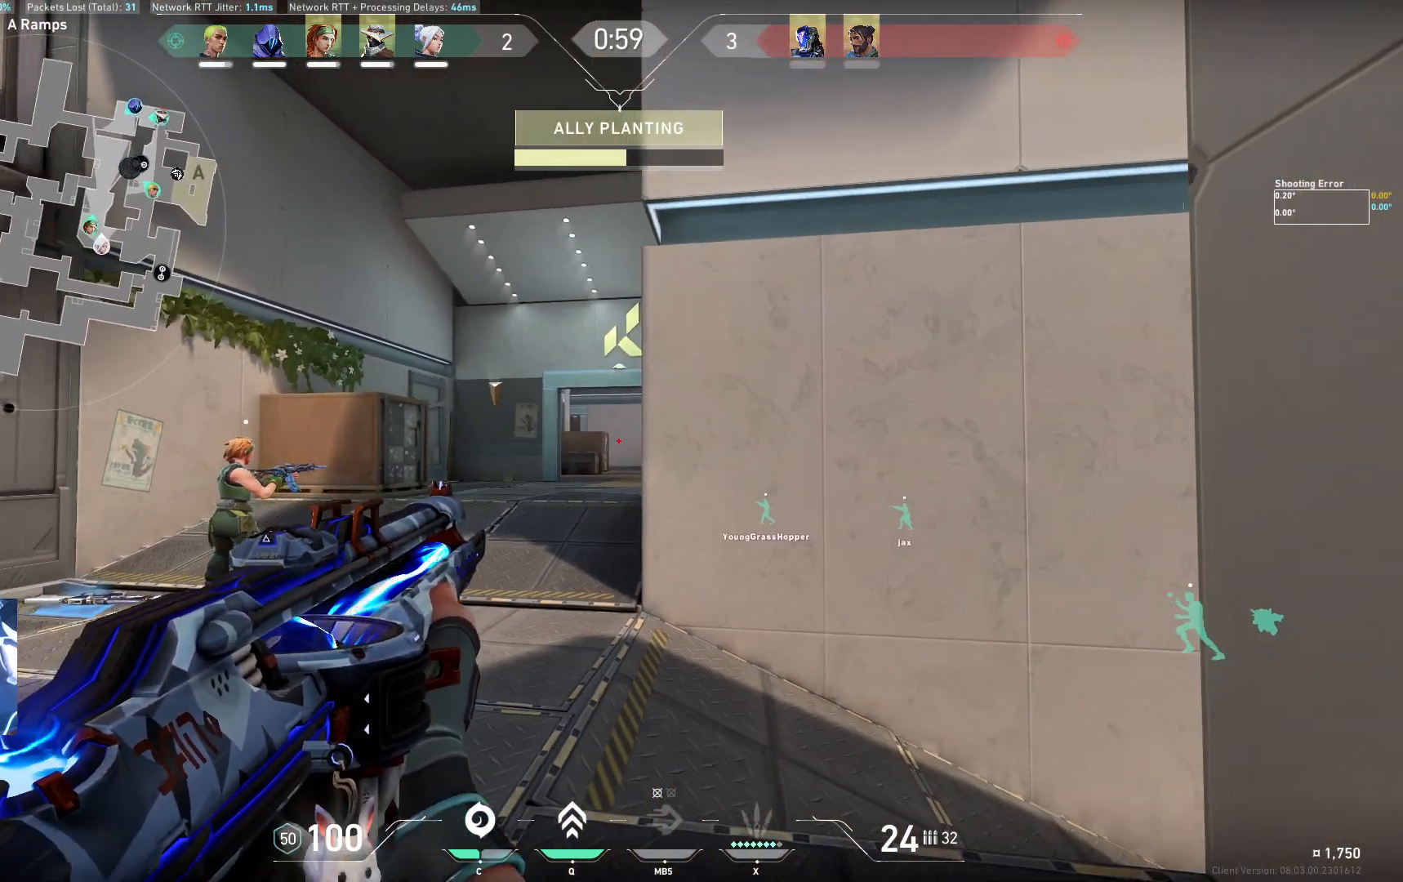
{"keys": ["a"], "events": [[150, "a", "down"], [300, "a", "up"], [350, "d", "down"], [483, "a", "down"], [483, "d", "up"]]}
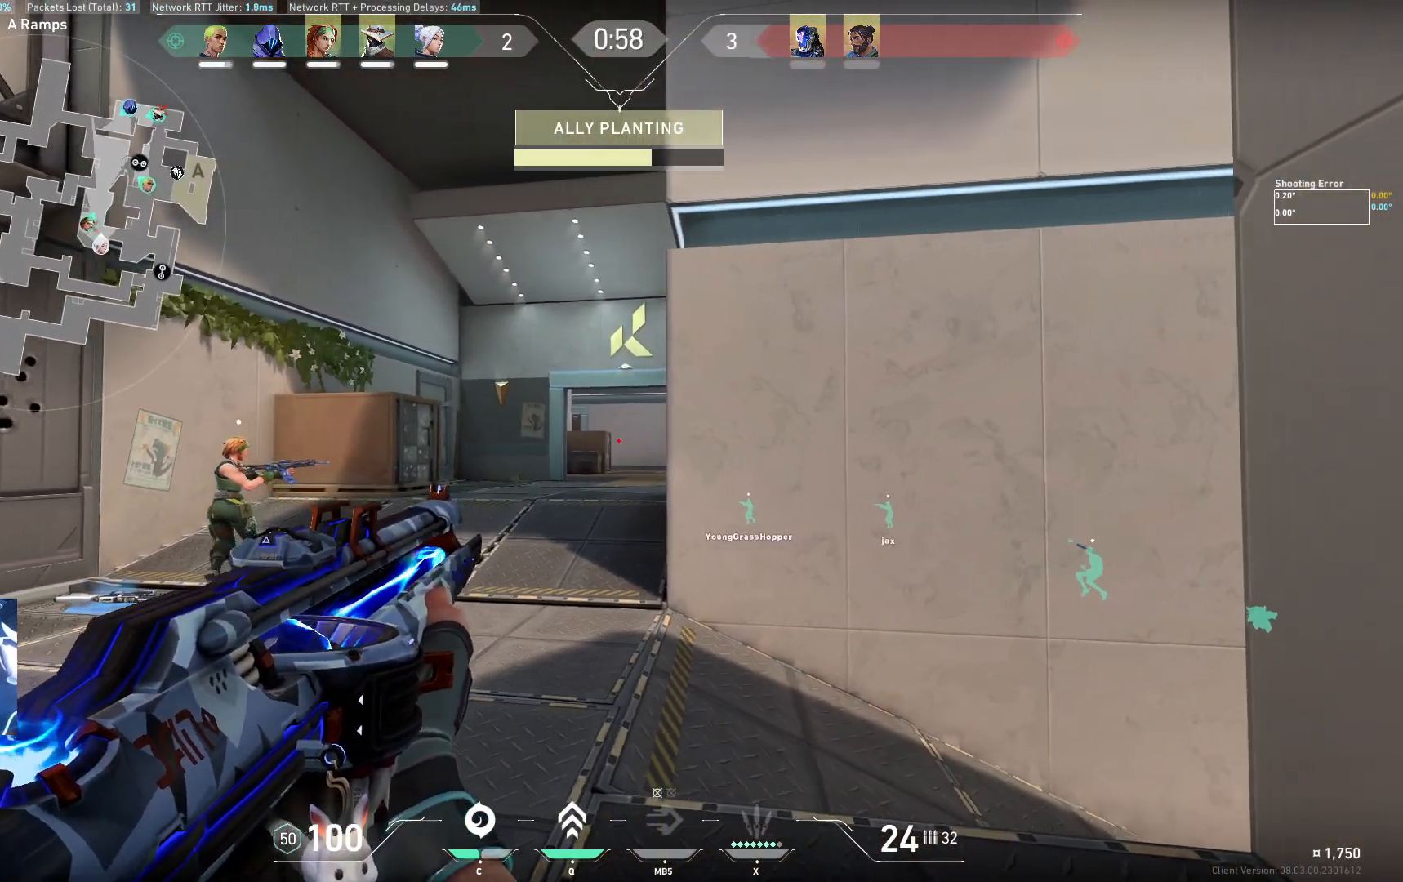
{"keys": ["a", "shift"], "events": [[200, "a", "up"], [283, "a", "down"], [450, "shift", "down"]]}
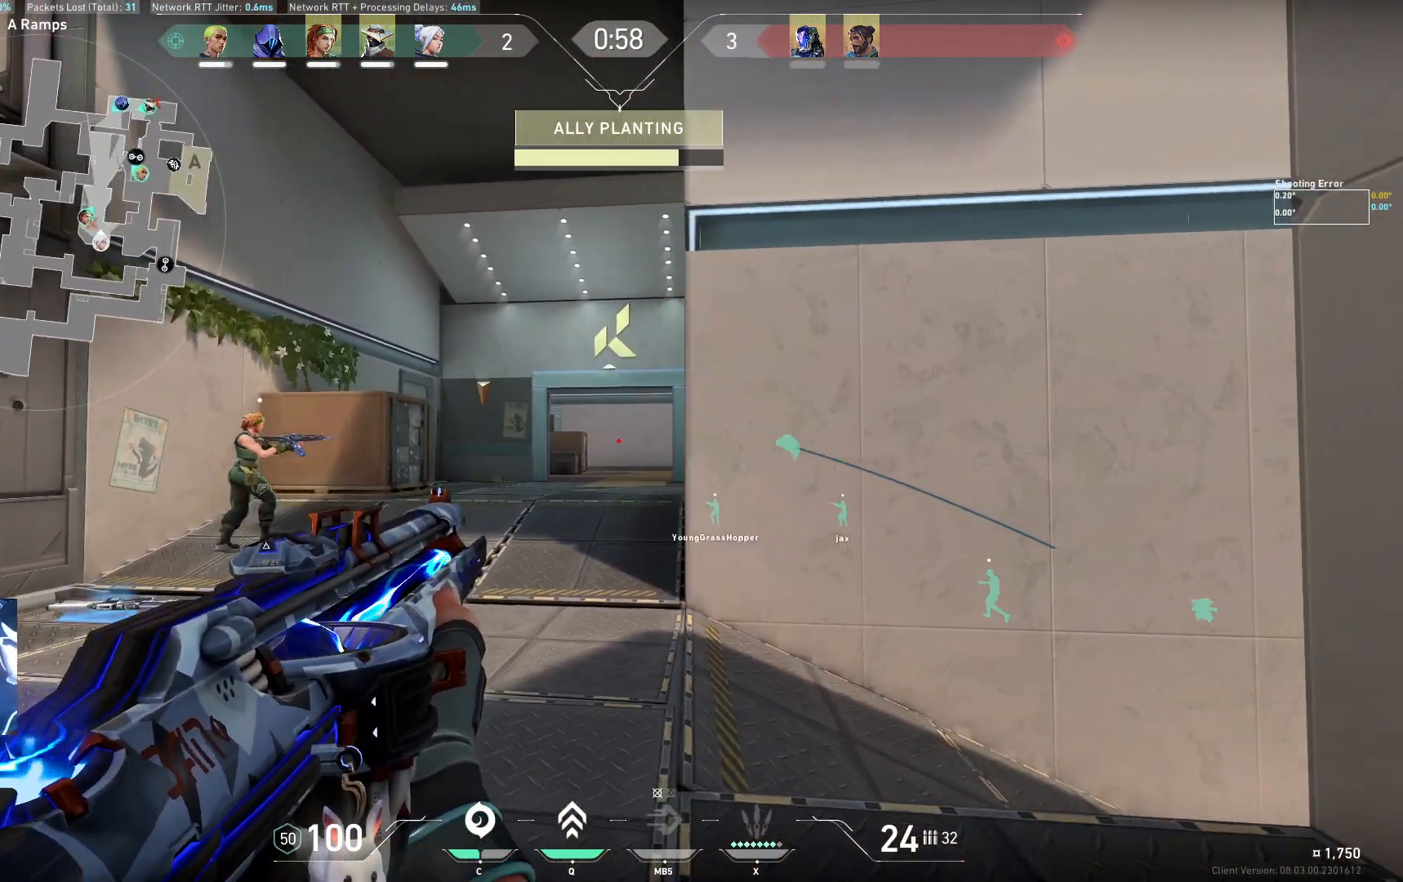
{"keys": ["a", "shift"], "events": []}
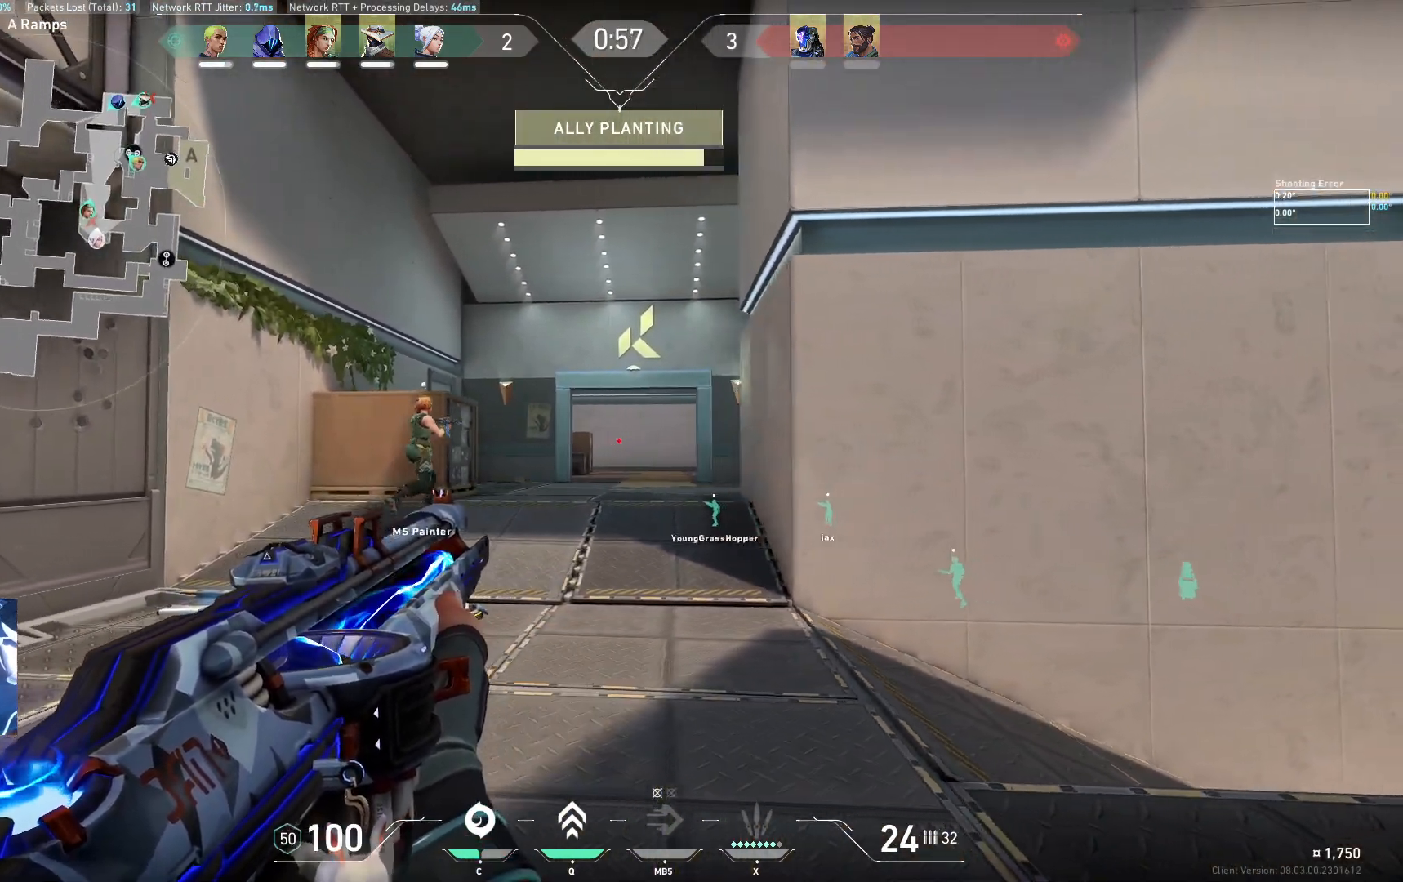
{"keys": ["d"], "events": [[367, "shift", "up"], [383, "a", "up"], [500, "d", "down"]]}
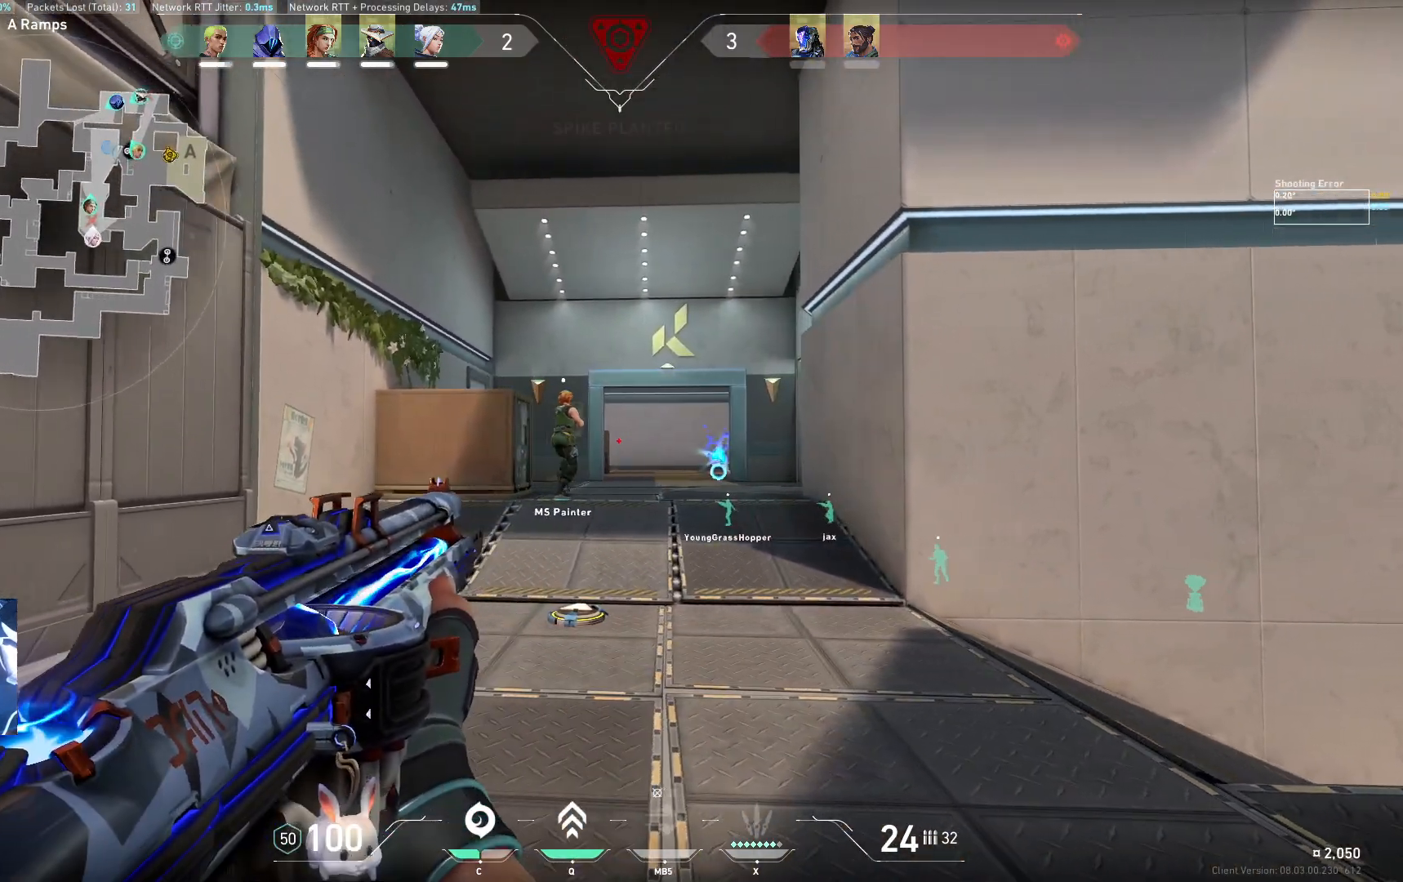
{"keys": [], "events": [[417, "d", "up"]]}
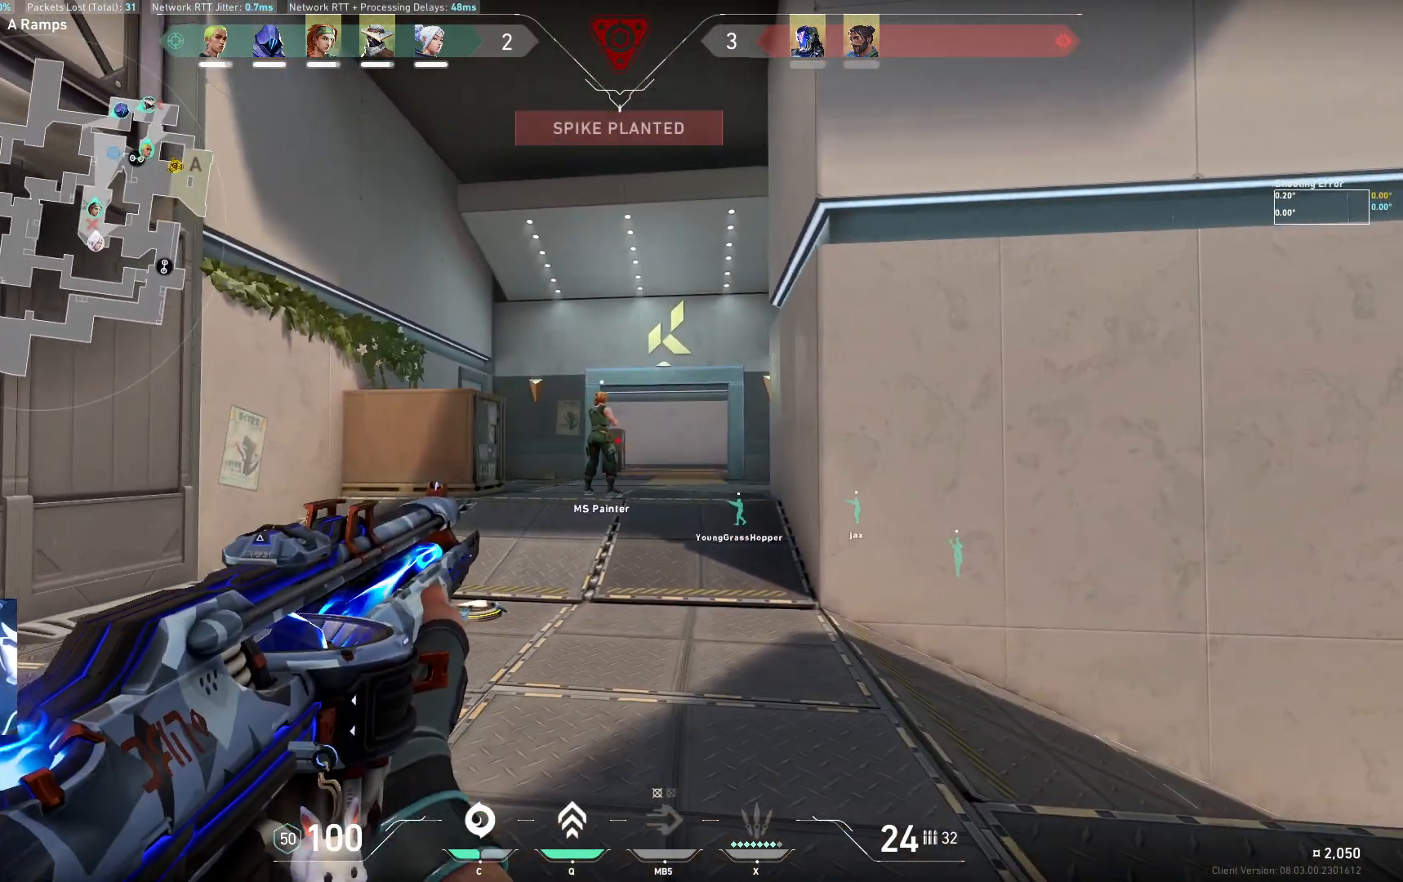
{"keys": ["a"]}
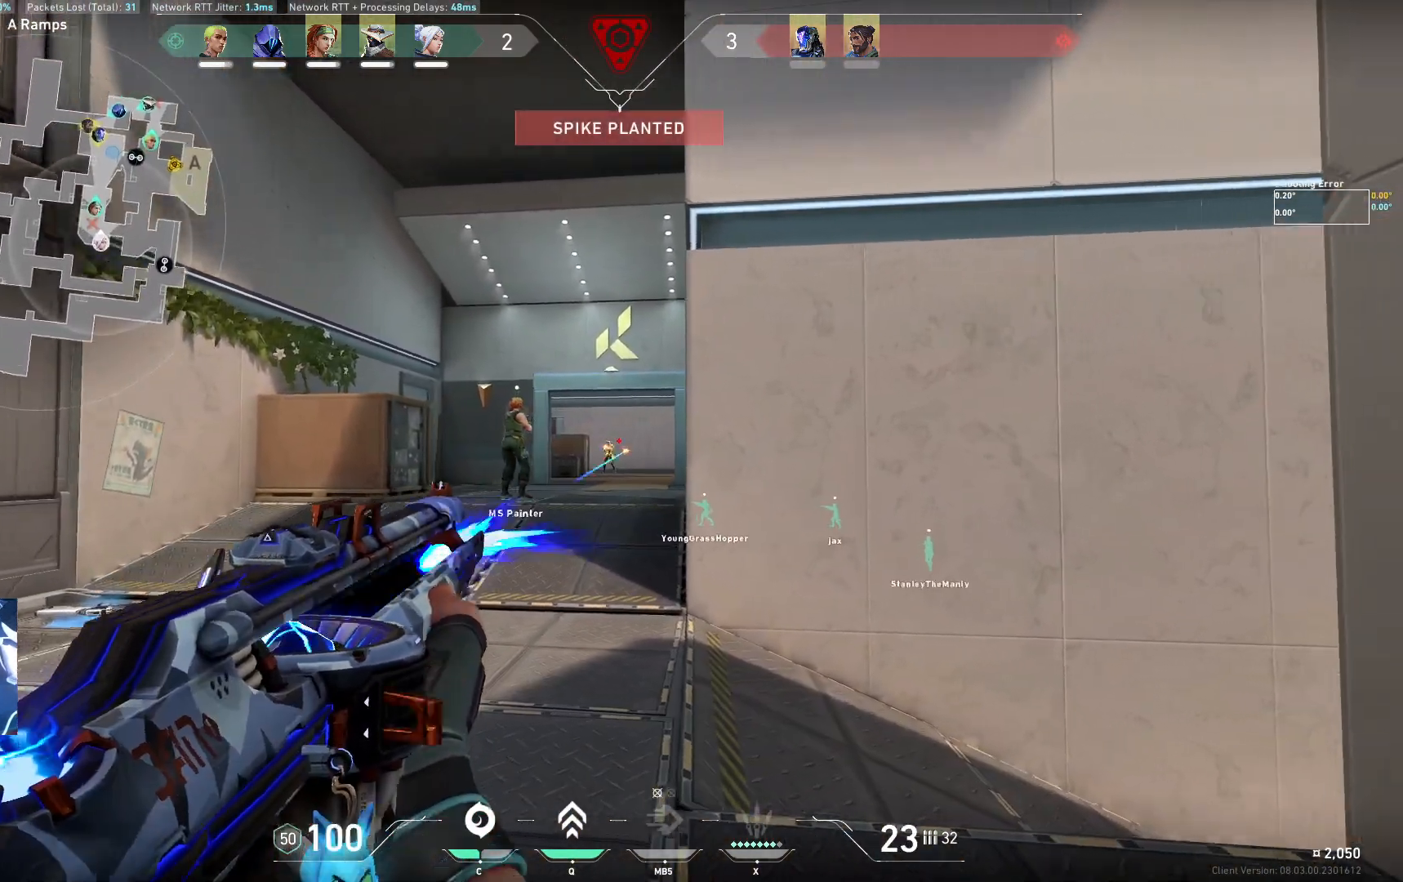
{"keys": ["d"]}
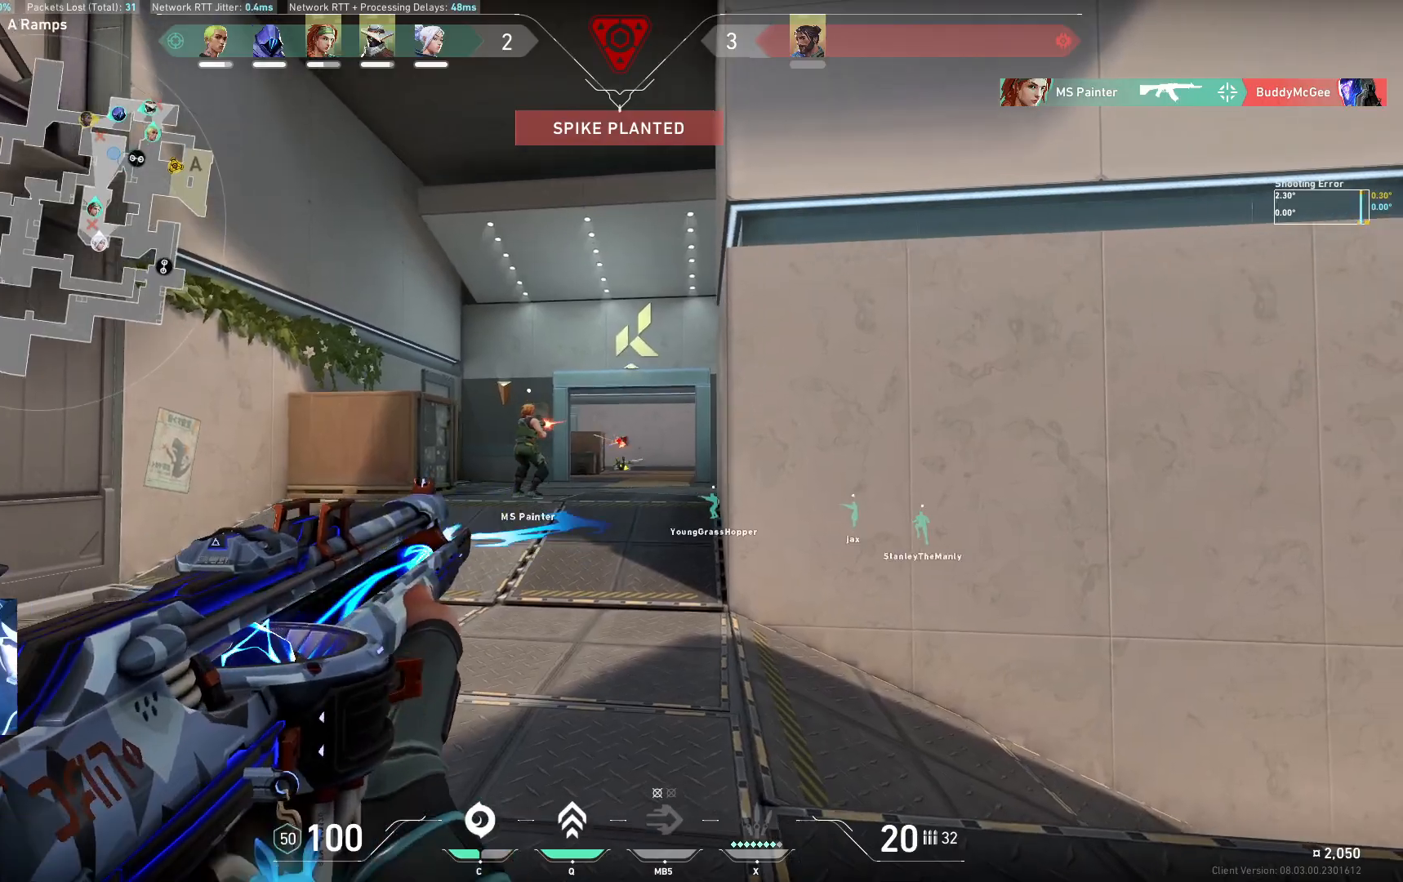
{"keys": ["a"]}
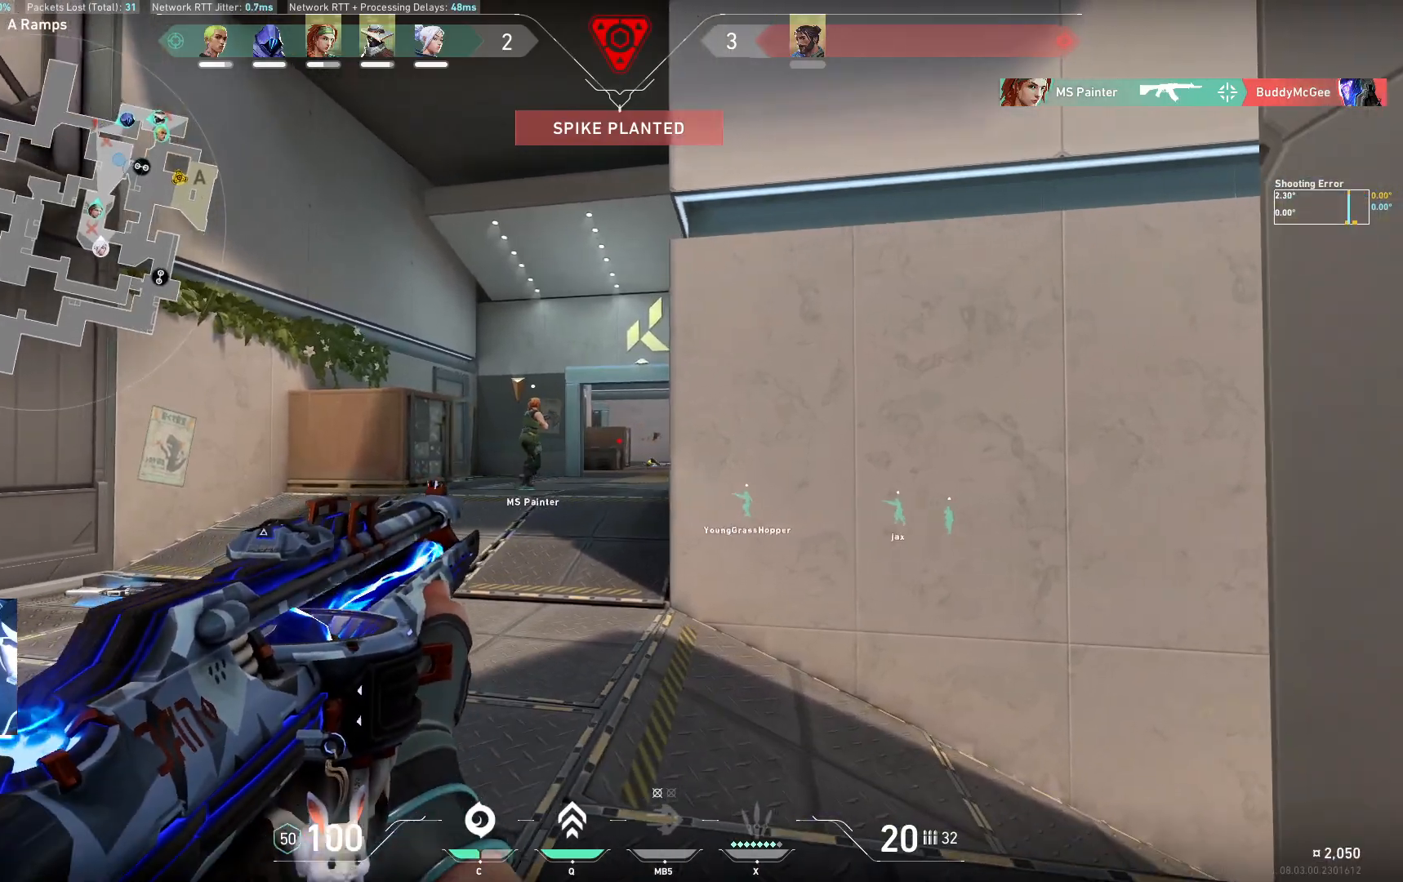
{"keys": ["a"], "events": [[183, "a", "up"], [200, "d", "down"], [367, "d", "up"], [400, "a", "down"]]}
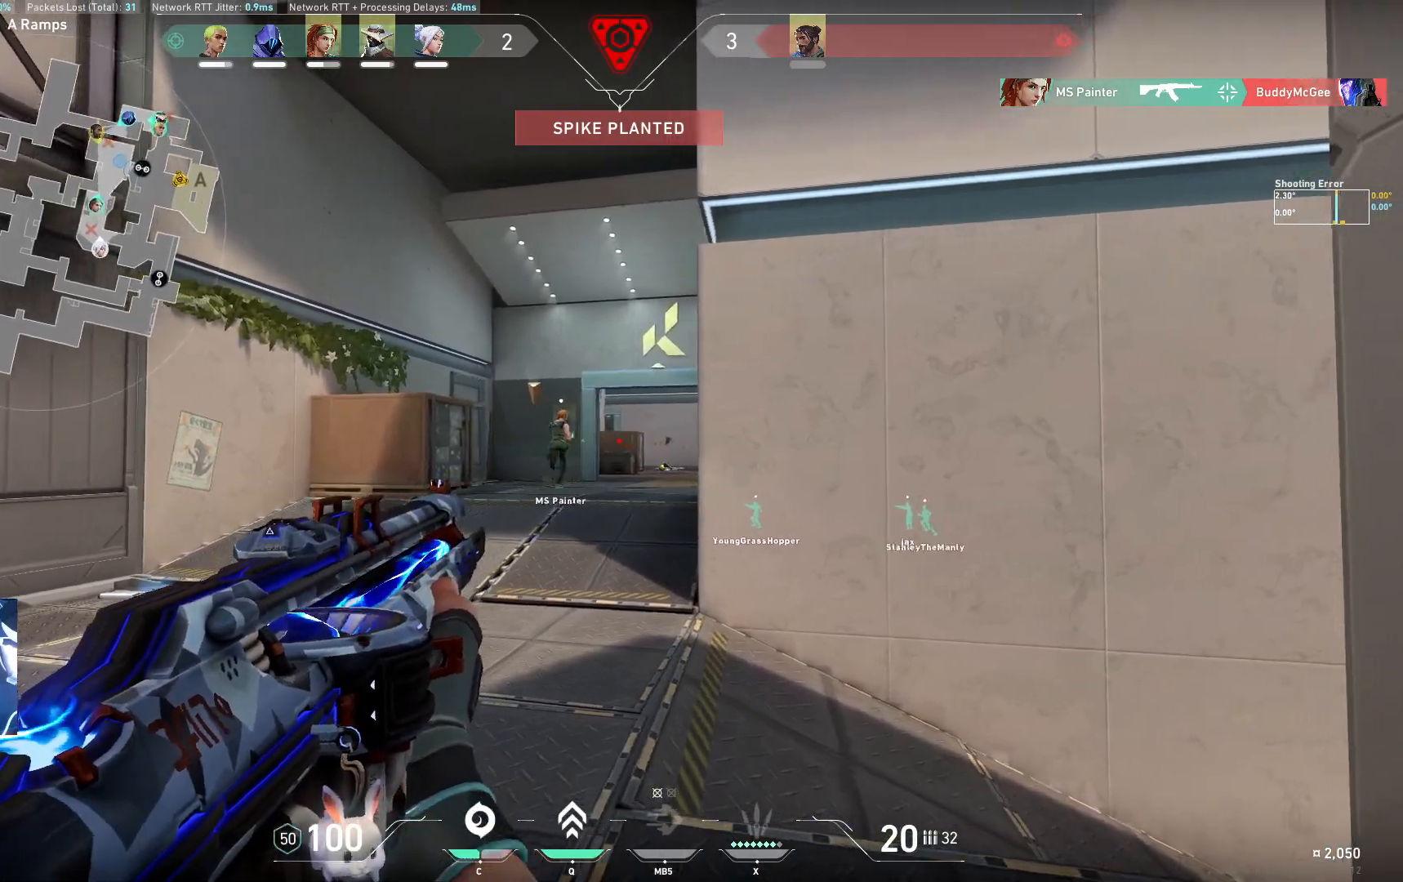
{"keys": ["d", "w"], "events": [[117, "a", "up"], [217, "d", "down"], [483, "w", "down"]]}
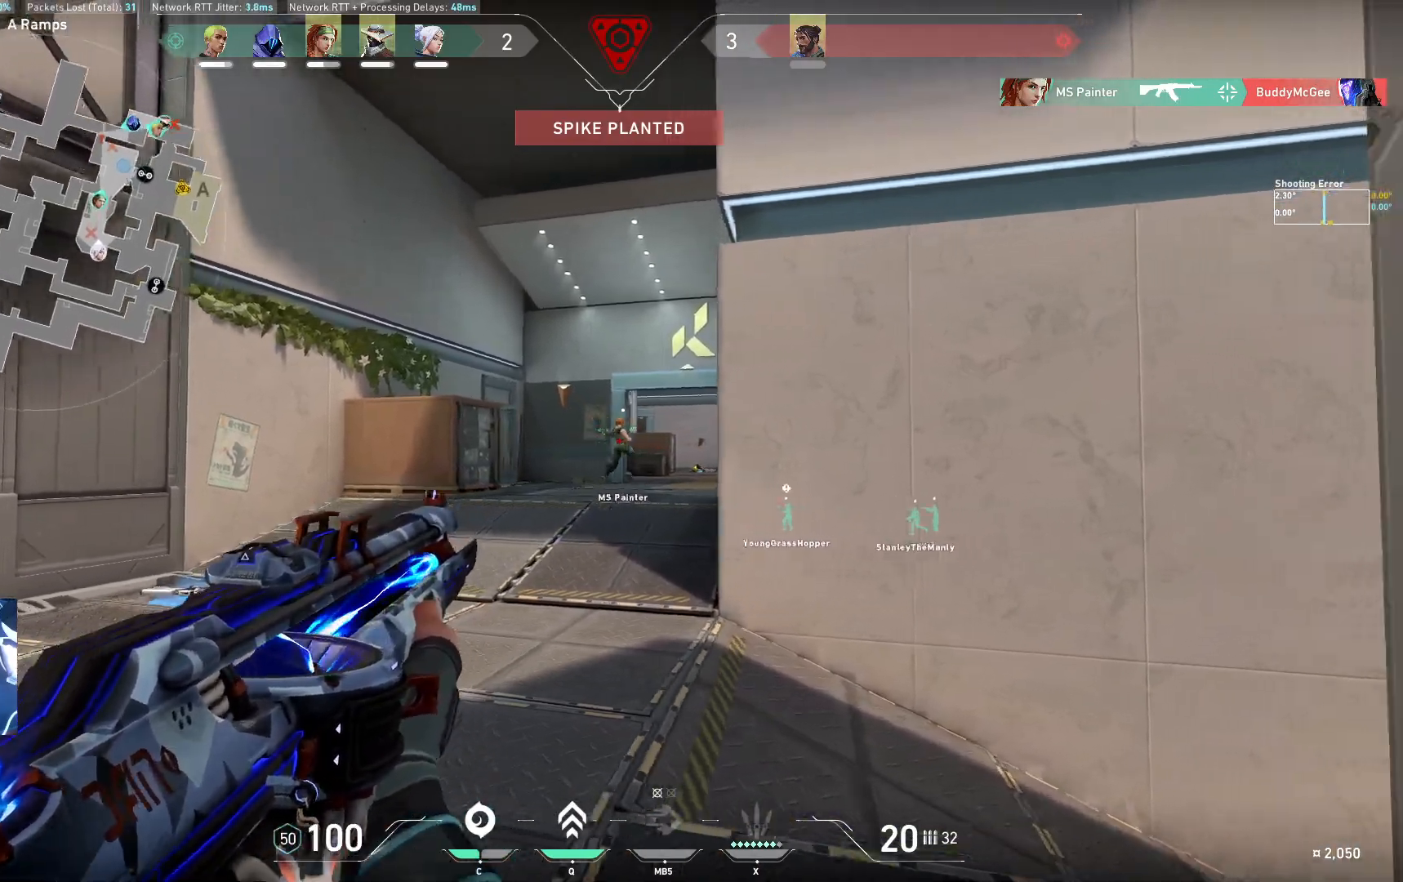
{"keys": ["d", "w"]}
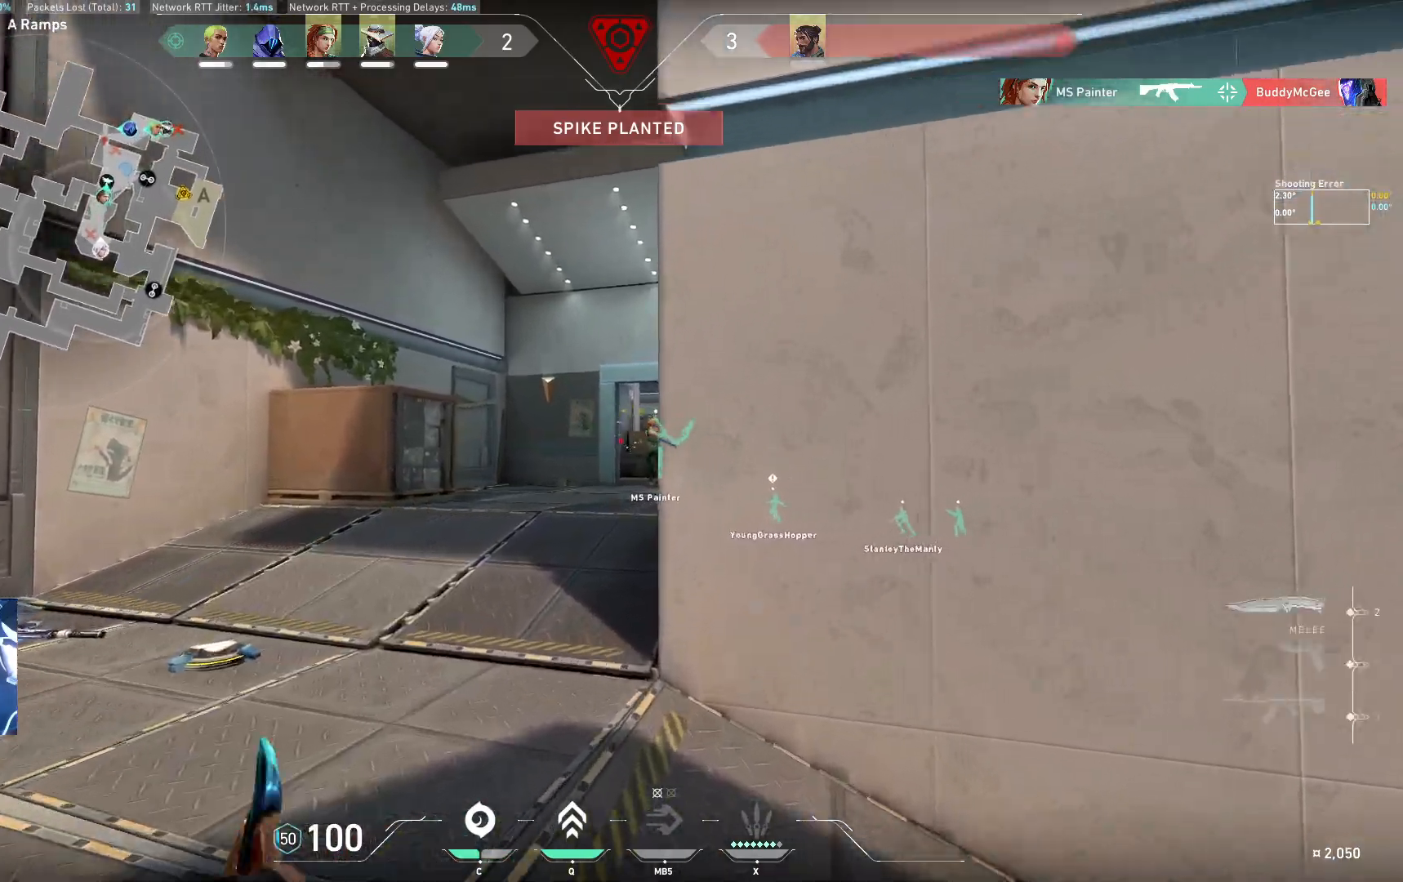
{"keys": ["a"], "events": [[217, "d", "up"], [400, "a", "down"], [467, "w", "up"]]}
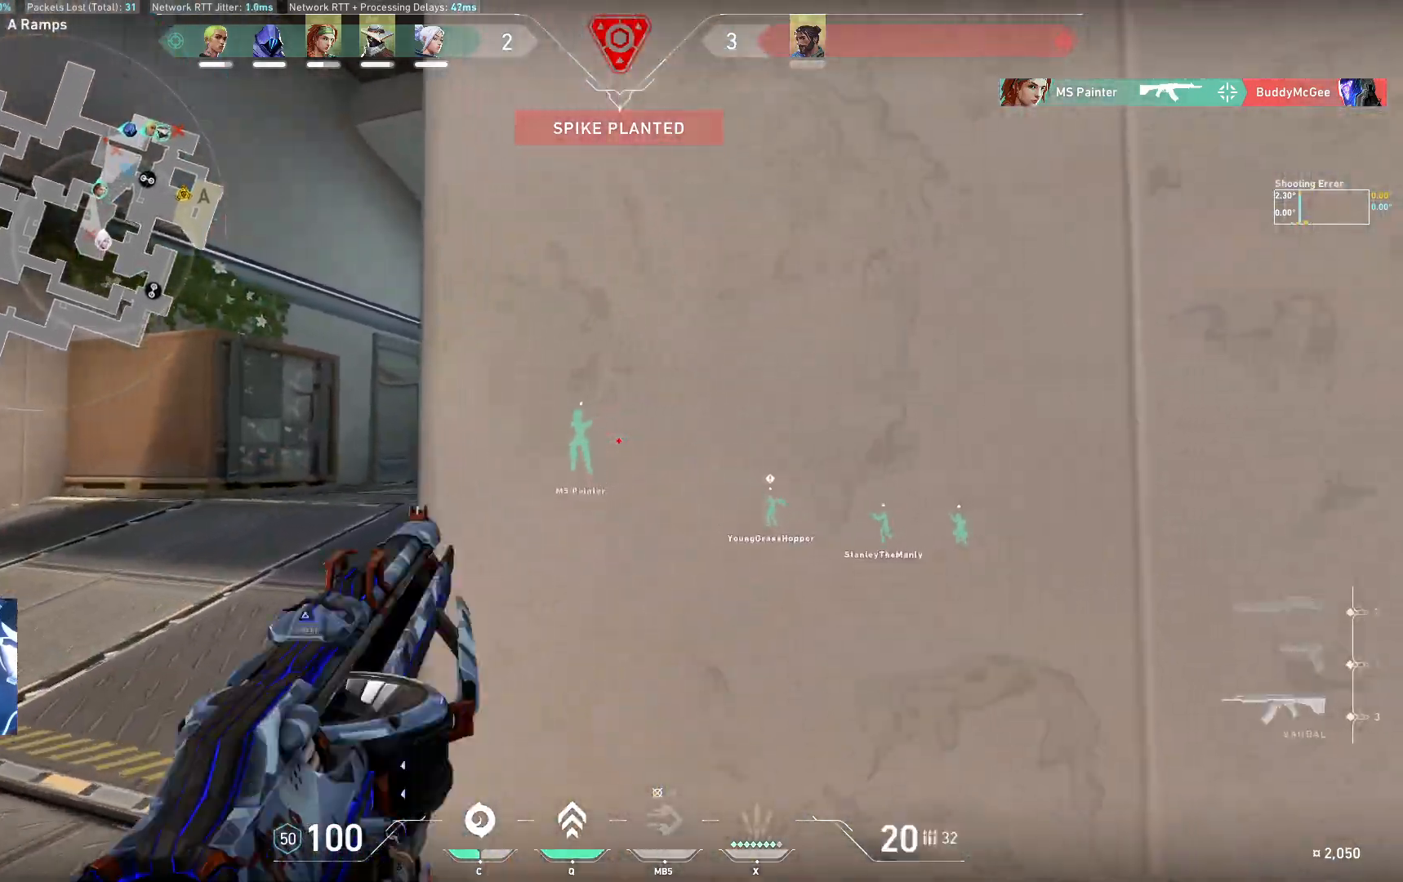
{"keys": ["a", "w"], "events": [[200, "w", "down"]]}
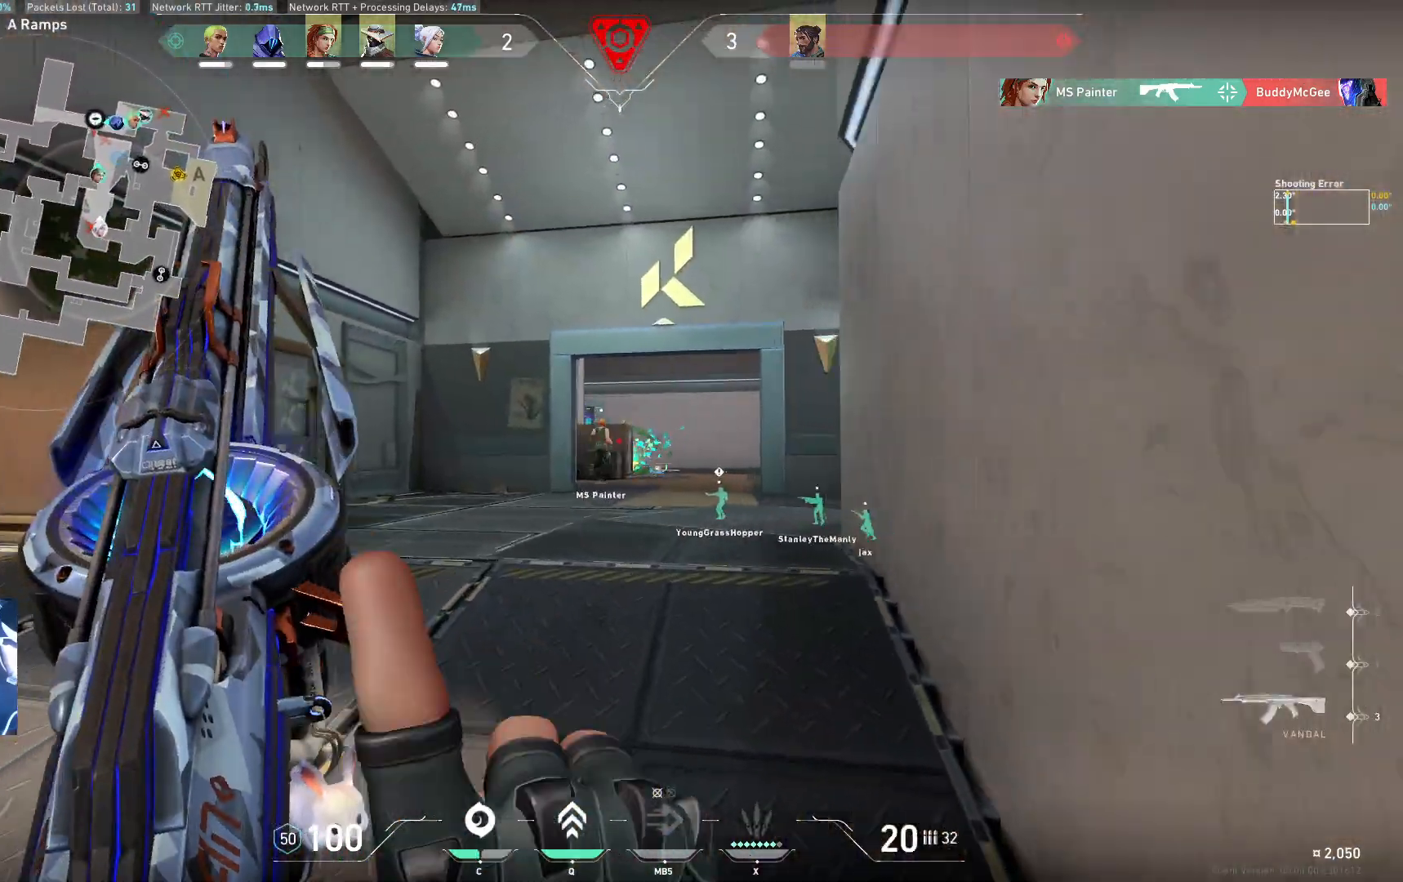
{"keys": ["w"], "events": [[417, "a", "up"]]}